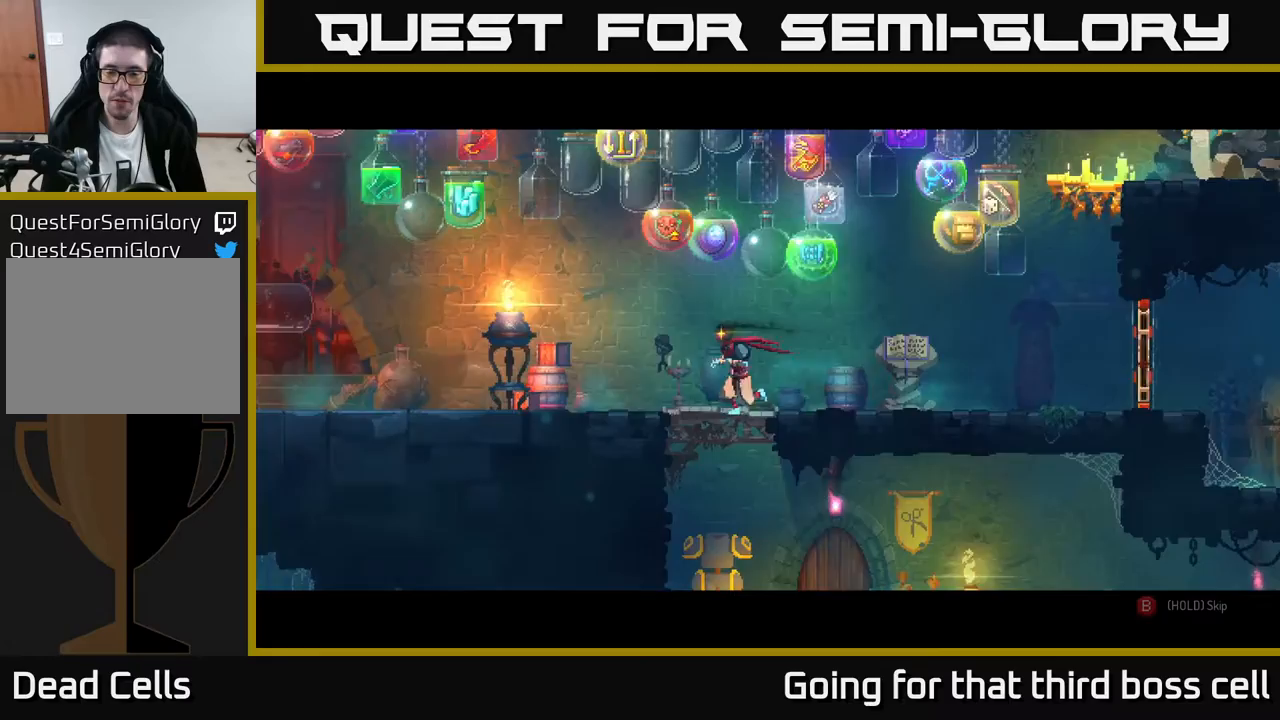
Gameplay with a controller (Xbox layout); each line is a JSON object with the inputs held at the frame after it. "events" lists button and stick changes between this image and that frame as [ms after this image, input, new state], when the widget could be followed in between.
{"buttons": ["B"], "left_stick": "center", "right_stick": "center", "events": [[50, "B", "down"]]}
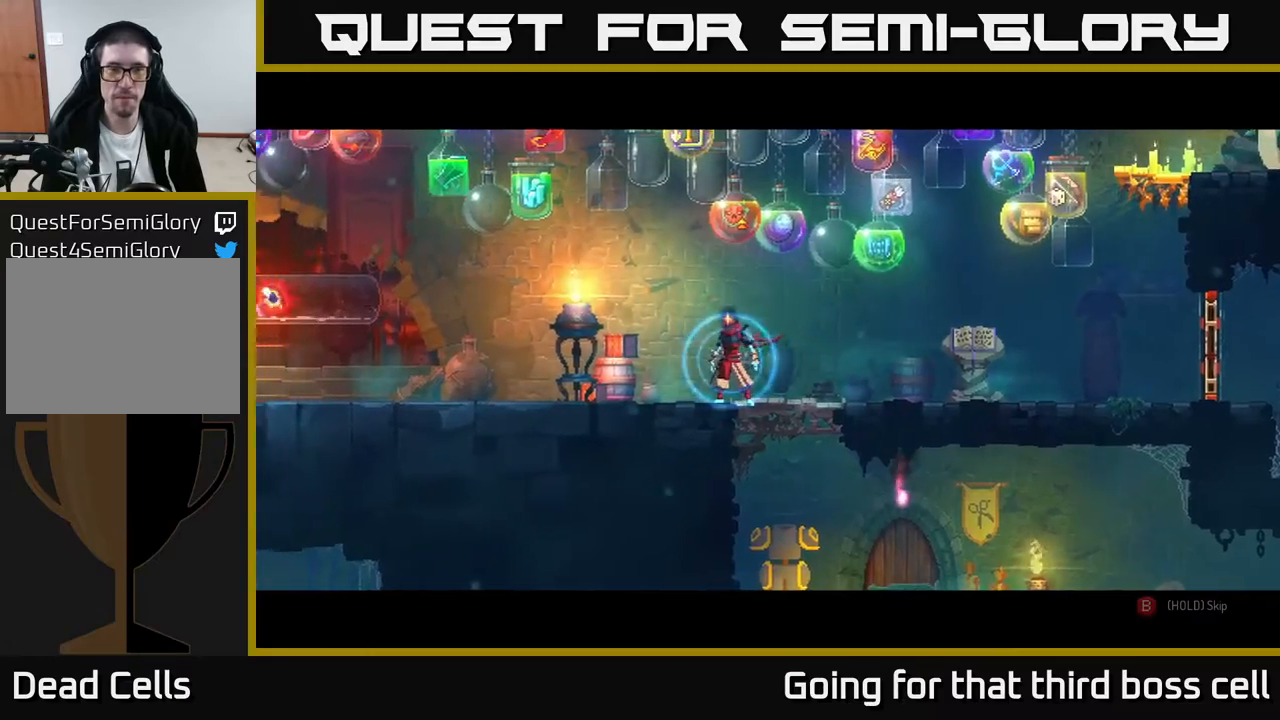
{"buttons": ["B"], "left_stick": "left", "right_stick": "center", "events": [[450, "left_stick", "left"]]}
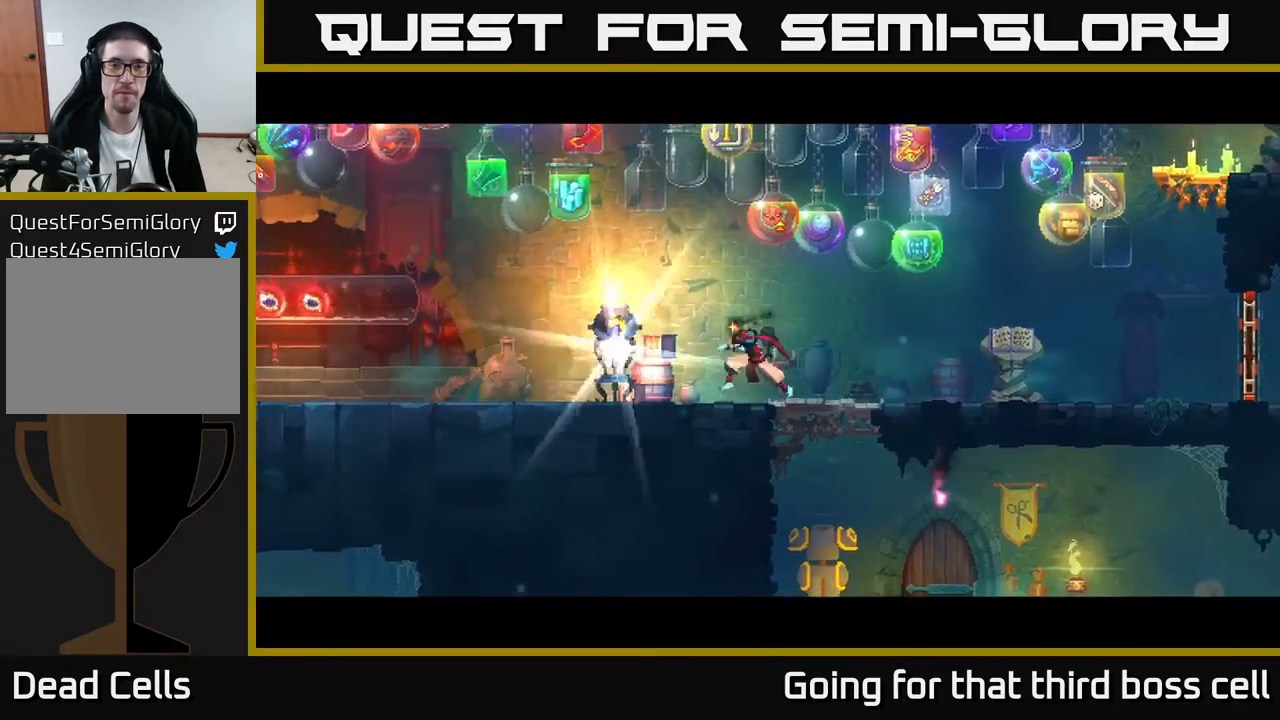
{"buttons": [], "left_stick": "right", "right_stick": "center", "events": [[33, "B", "up"], [117, "R1", "down"], [150, "left_stick", "right"], [200, "R1", "up"], [267, "B", "down"], [400, "B", "up"]]}
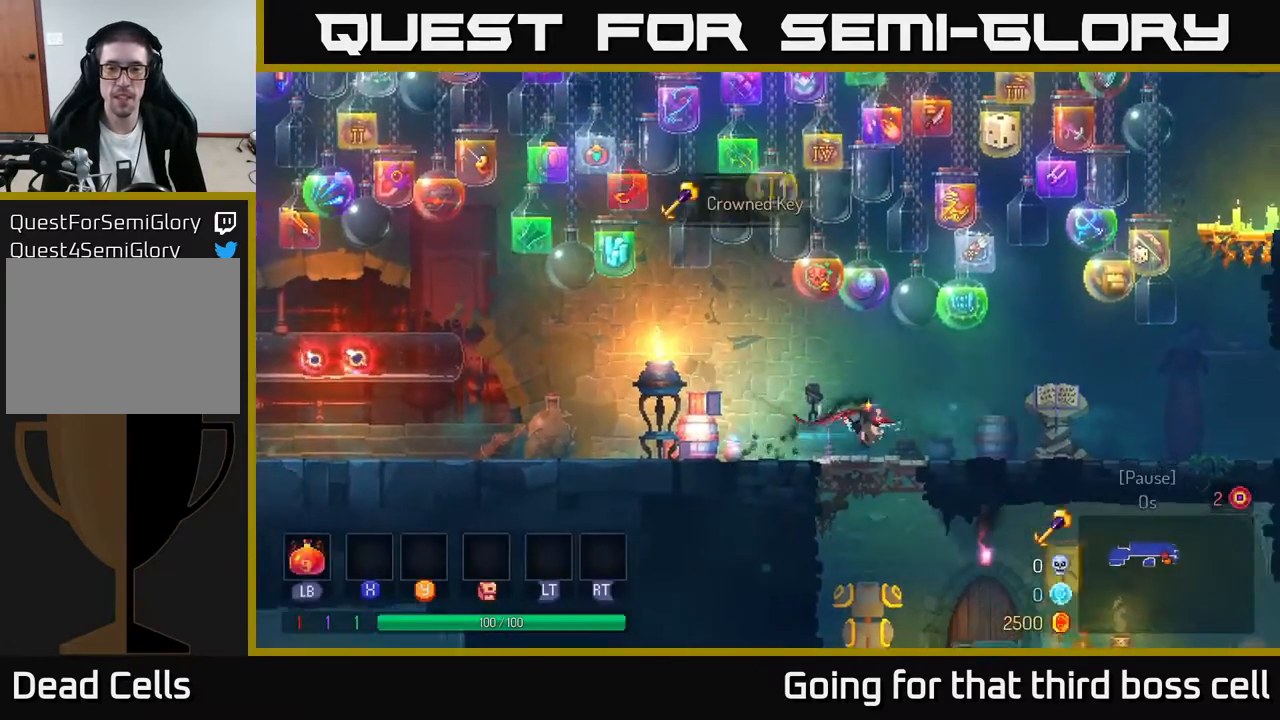
{"buttons": [], "left_stick": "right", "right_stick": "center", "events": [[267, "A", "down"], [333, "A", "up"]]}
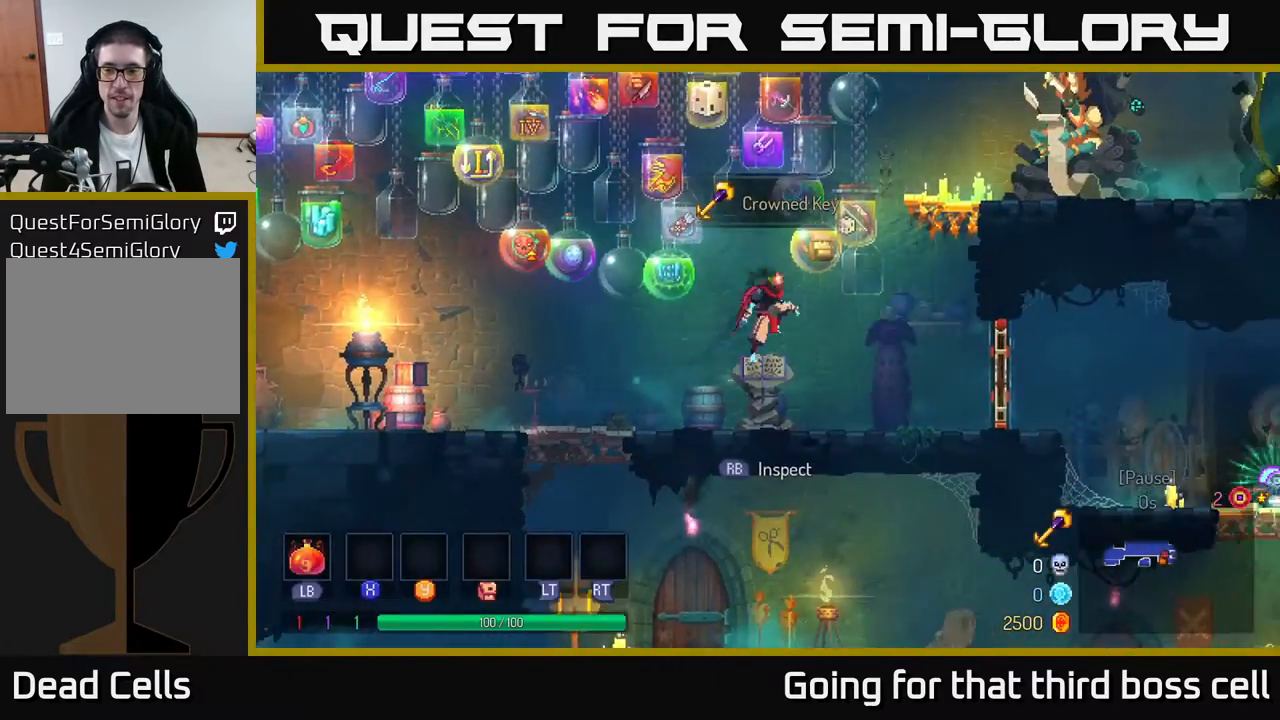
{"buttons": [], "left_stick": "right", "right_stick": "center", "events": [[183, "B", "down"], [250, "B", "up"], [350, "R1", "down"], [450, "R1", "up"]]}
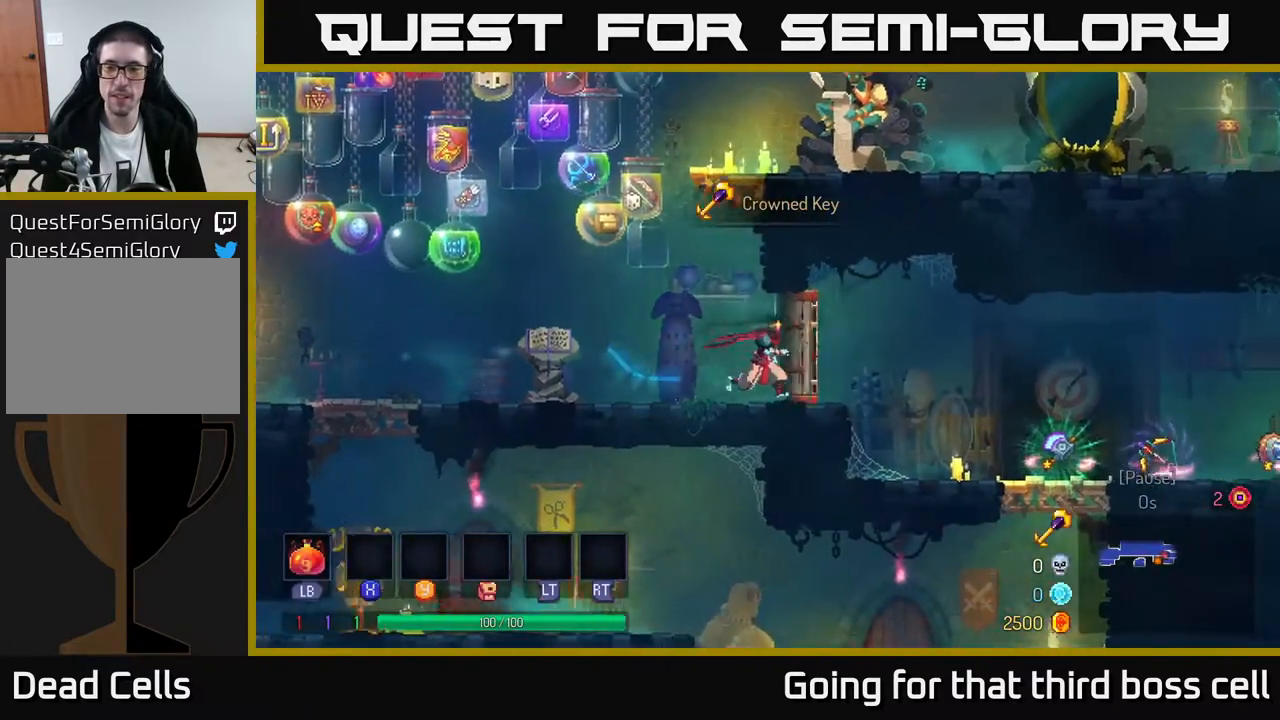
{"buttons": [], "left_stick": "right", "right_stick": "center", "events": []}
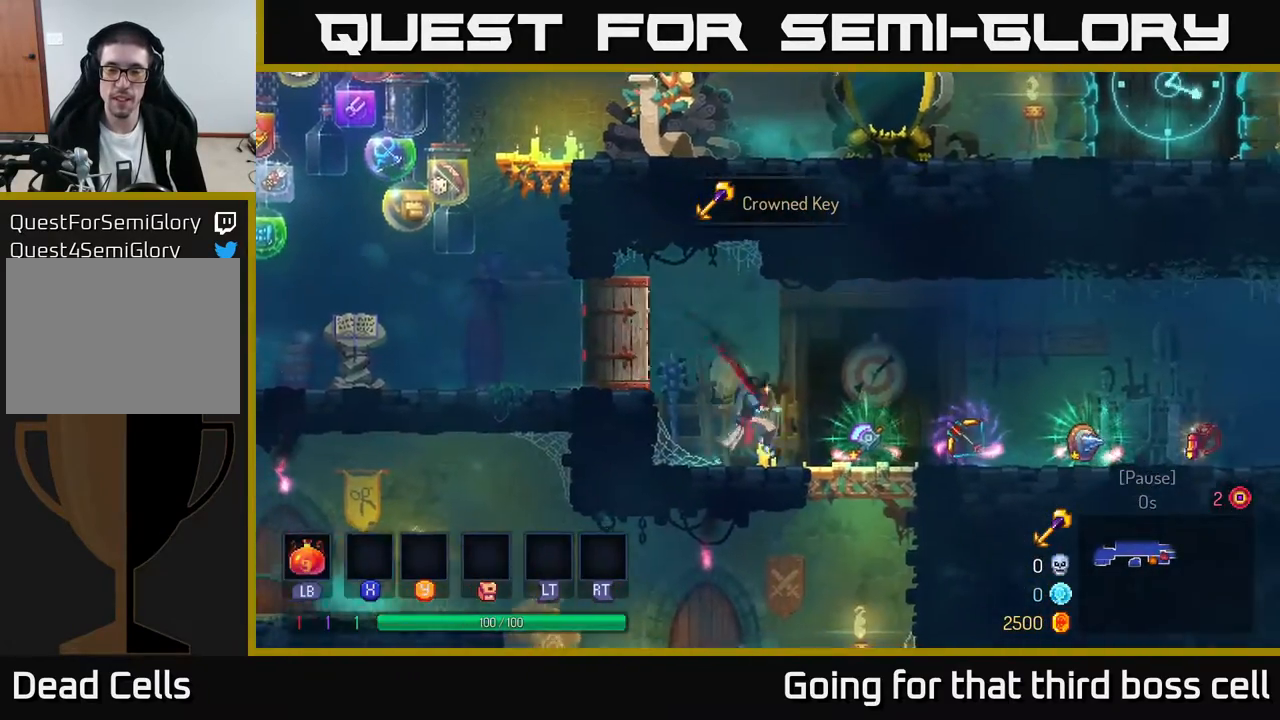
{"buttons": [], "left_stick": "center", "right_stick": "center", "events": [[200, "left_stick", "center"]]}
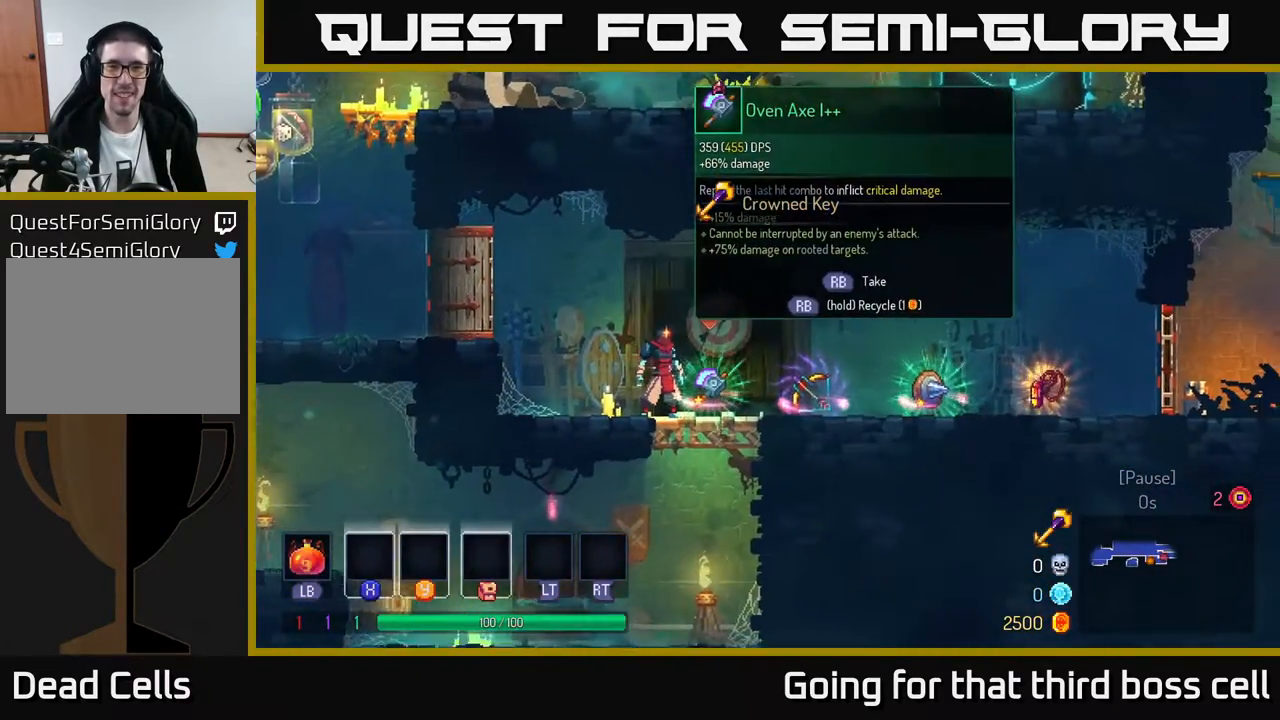
{"buttons": [], "left_stick": "center", "right_stick": "center", "events": []}
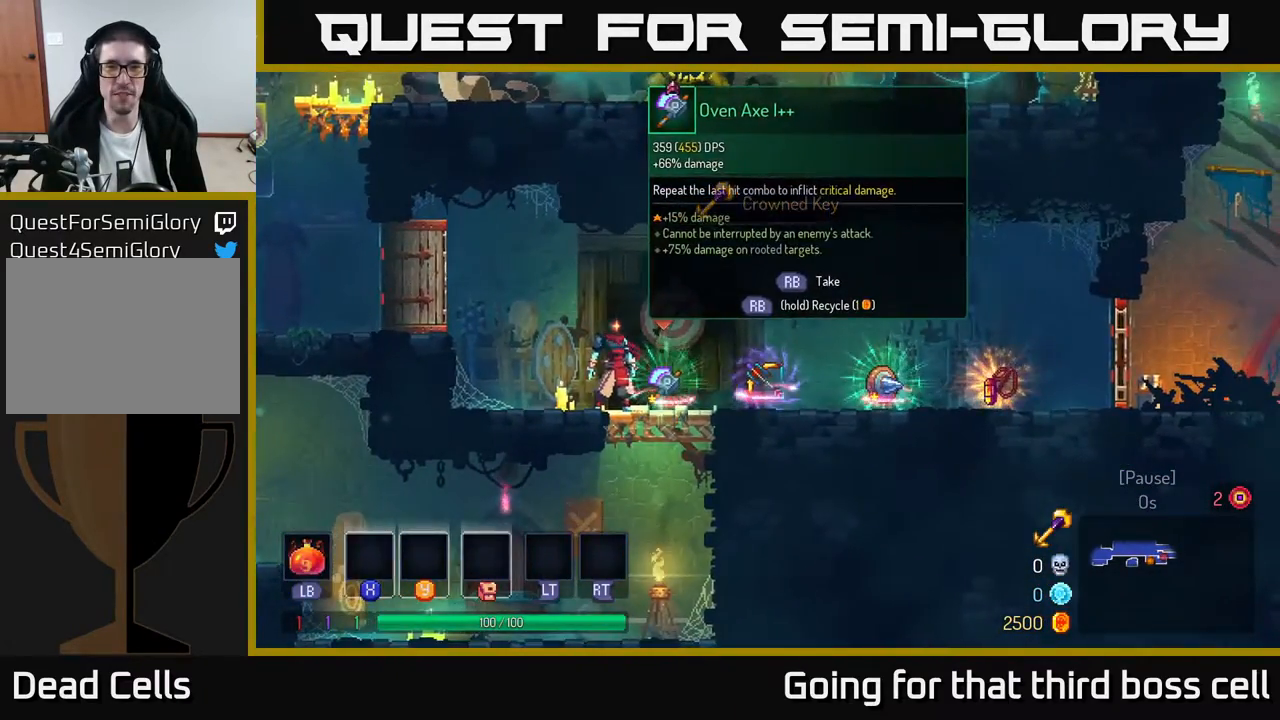
{"buttons": [], "left_stick": "right", "right_stick": "center", "events": [[183, "left_stick", "right"]]}
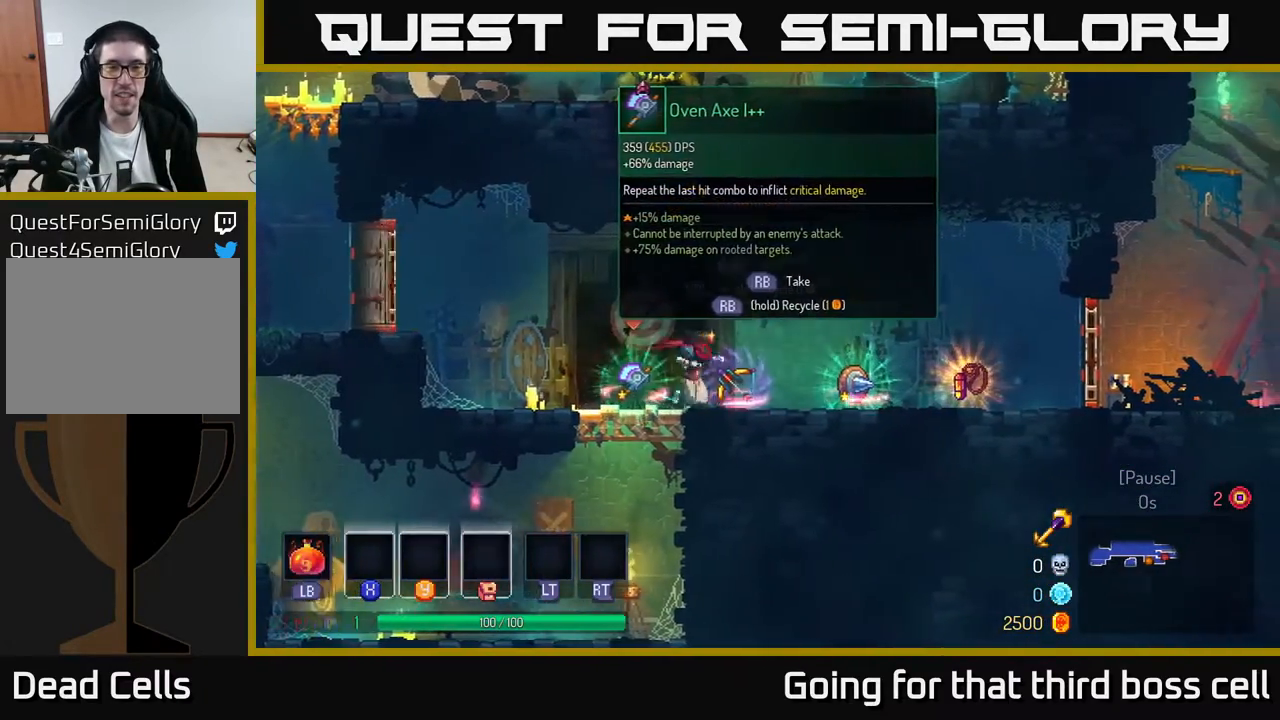
{"buttons": [], "left_stick": "center", "right_stick": "center", "events": [[133, "left_stick", "center"]]}
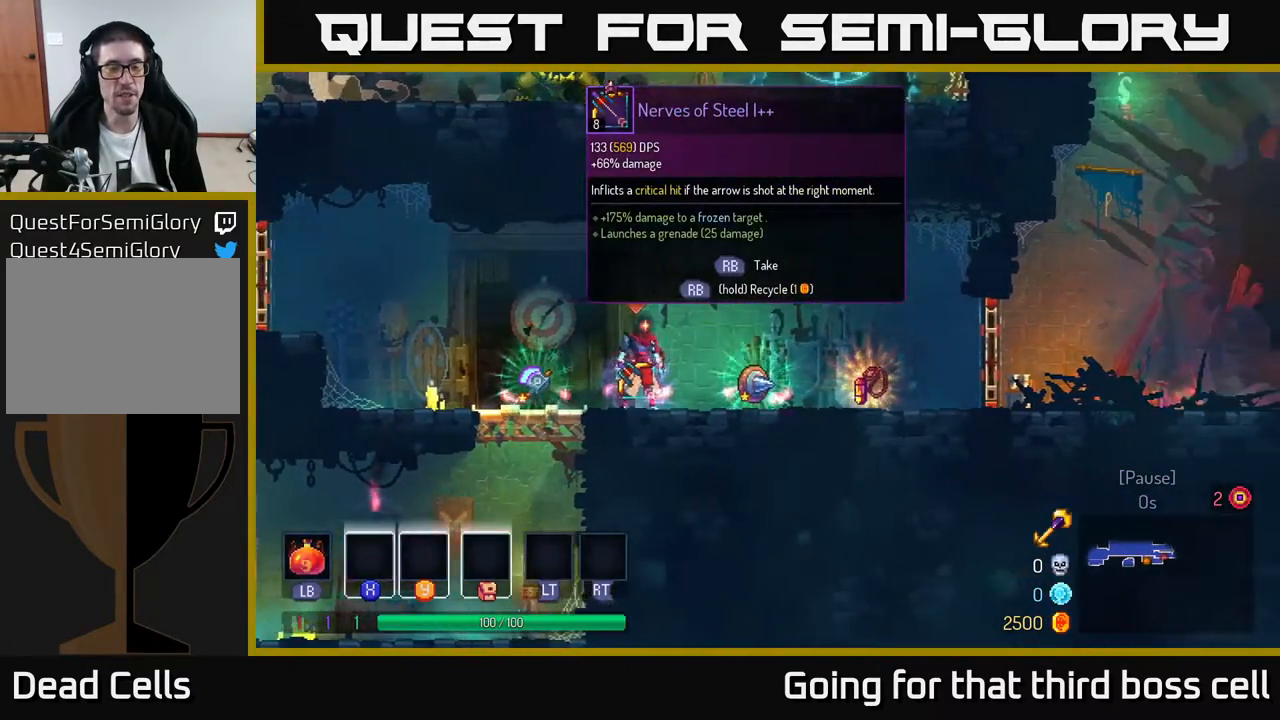
{"buttons": [], "left_stick": "center", "right_stick": "center", "events": []}
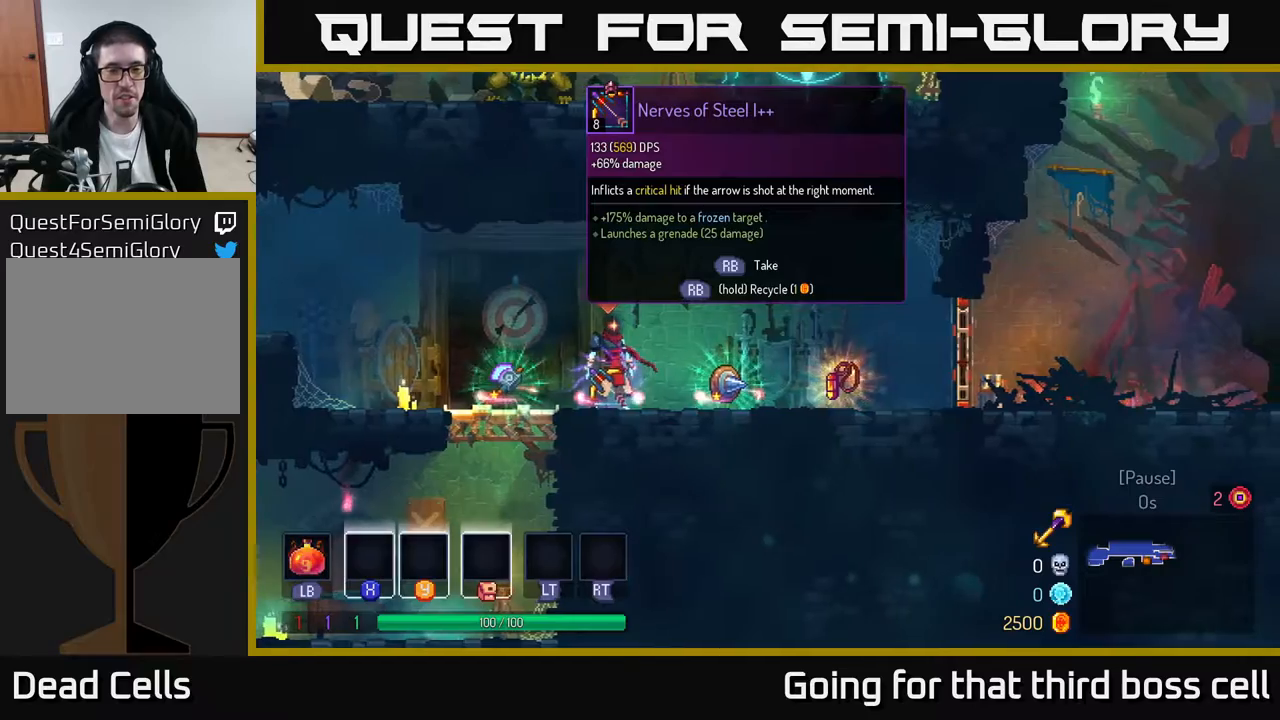
{"buttons": [], "left_stick": "right", "right_stick": "center", "events": [[250, "R1", "down"], [267, "left_stick", "right"], [333, "R1", "up"]]}
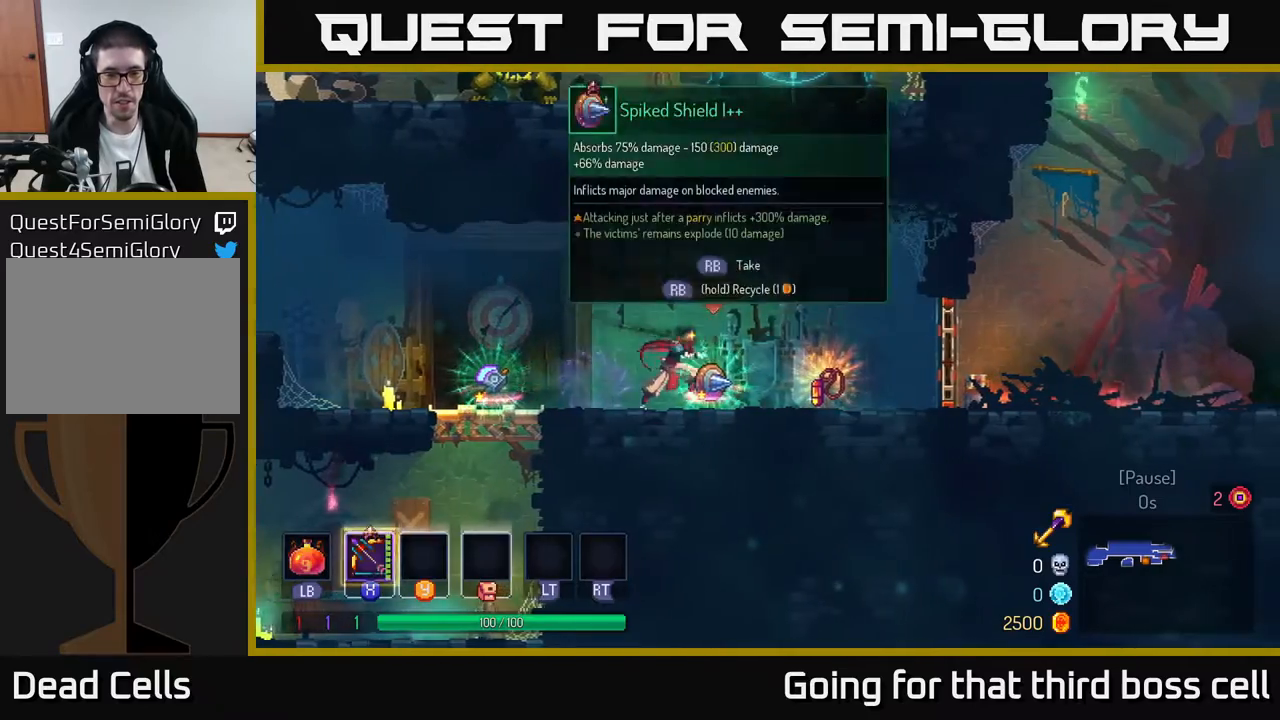
{"buttons": [], "left_stick": "left", "right_stick": "center", "events": [[50, "R1", "down"], [50, "left_stick", "left"], [100, "R1", "up"]]}
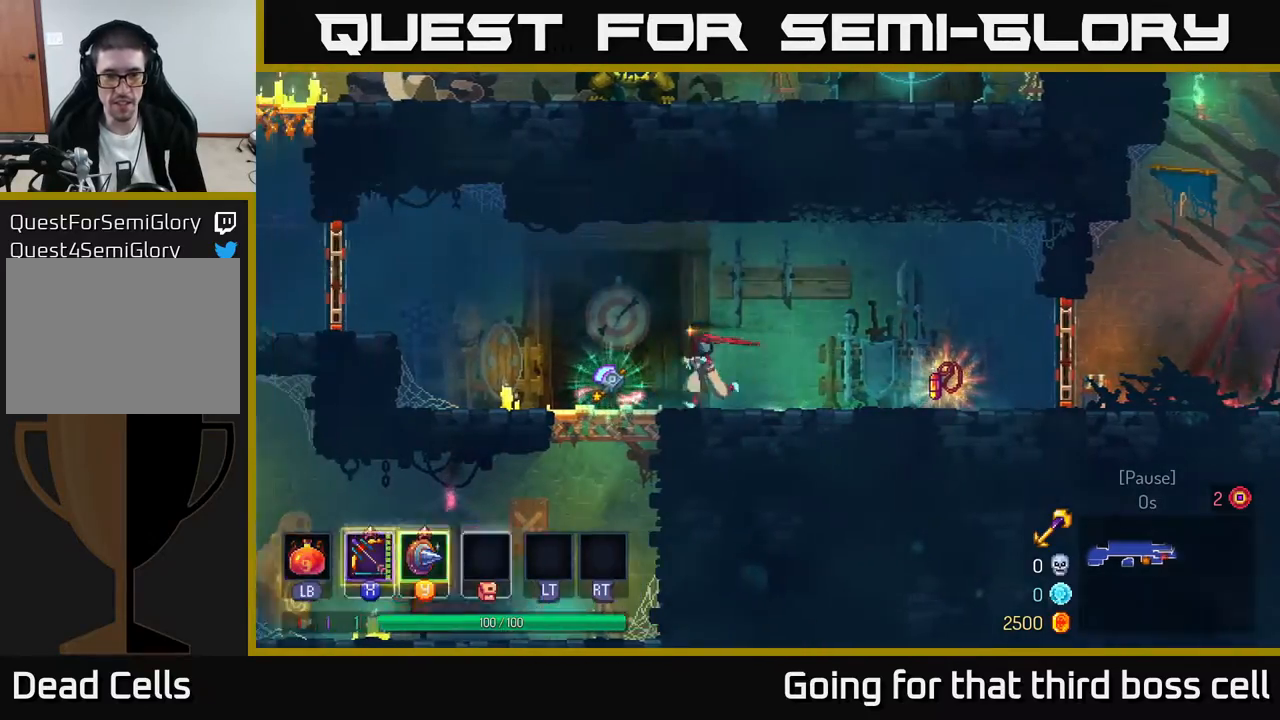
{"buttons": [], "left_stick": "center", "right_stick": "center", "events": [[117, "R1", "down"], [133, "left_stick", "center"], [183, "R1", "up"], [300, "Y", "down"], [350, "Y", "up"], [417, "A", "down"], [467, "A", "up"]]}
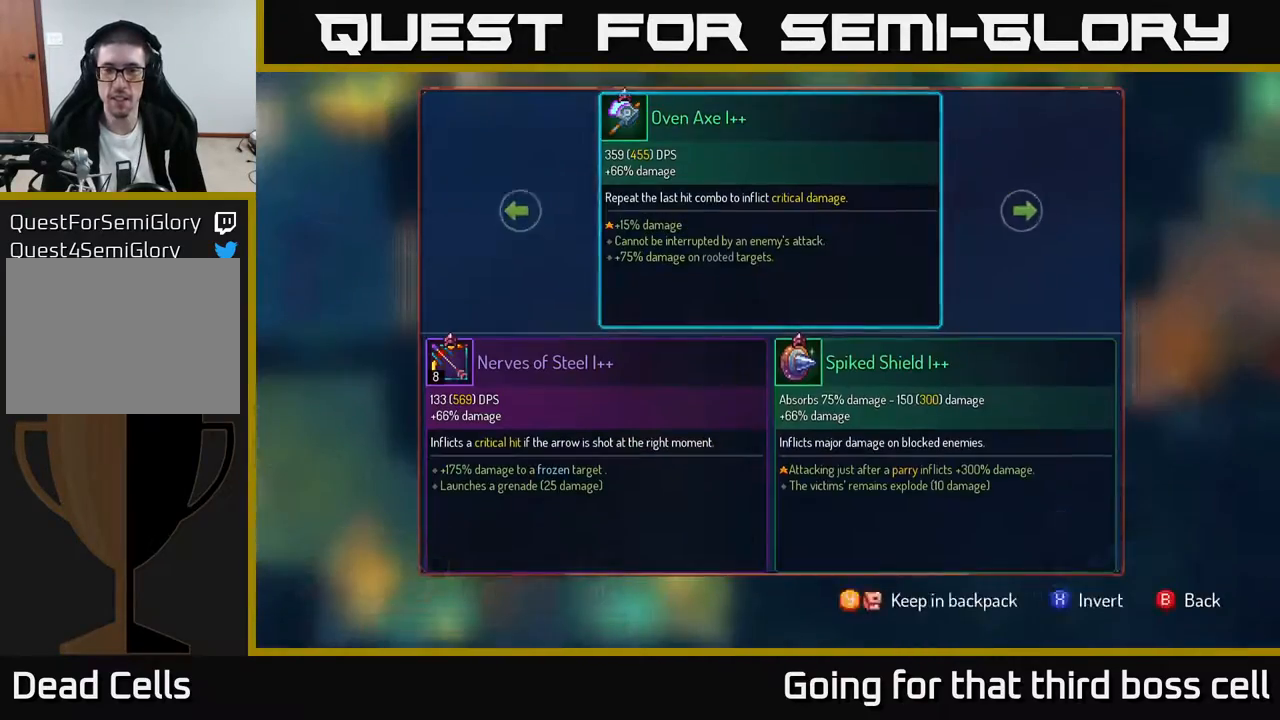
{"buttons": [], "left_stick": "center", "right_stick": "center", "events": [[33, "left_stick", "right"], [283, "left_stick", "center"]]}
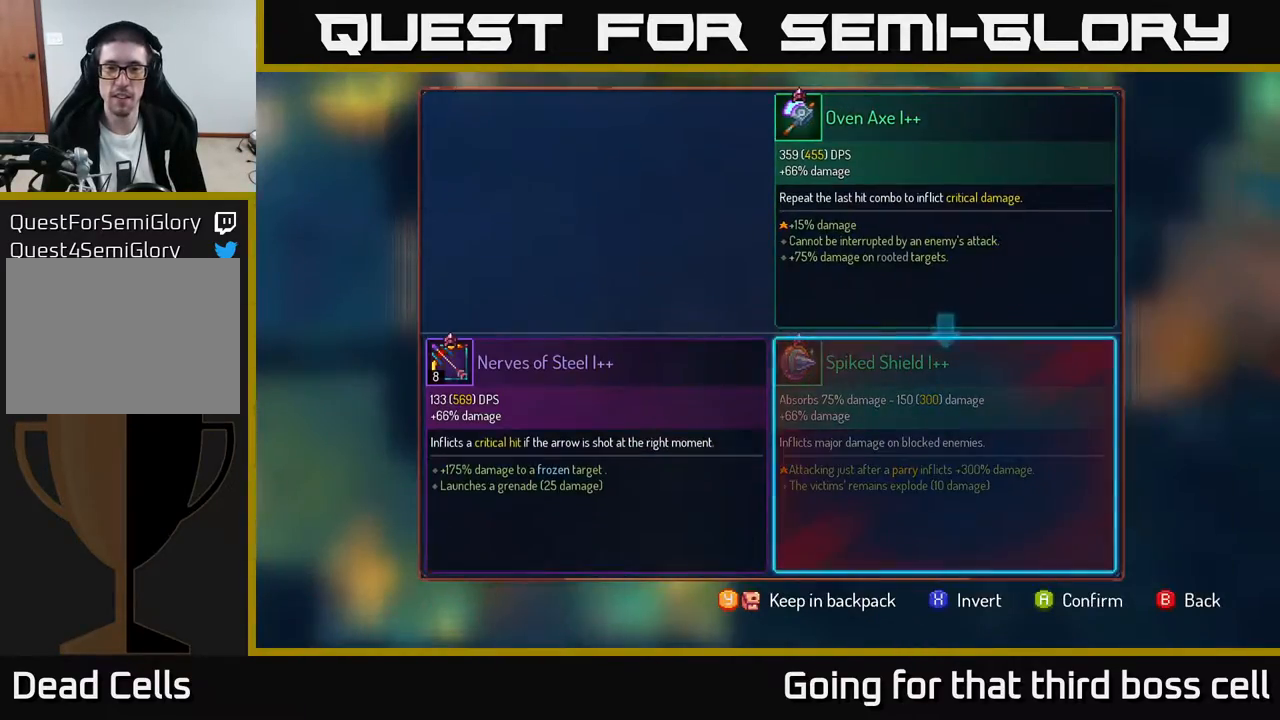
{"buttons": ["A"], "left_stick": "center", "right_stick": "center", "events": [[17, "left_stick", "left"], [133, "left_stick", "center"], [183, "Y", "down"], [267, "Y", "up"], [467, "A", "down"]]}
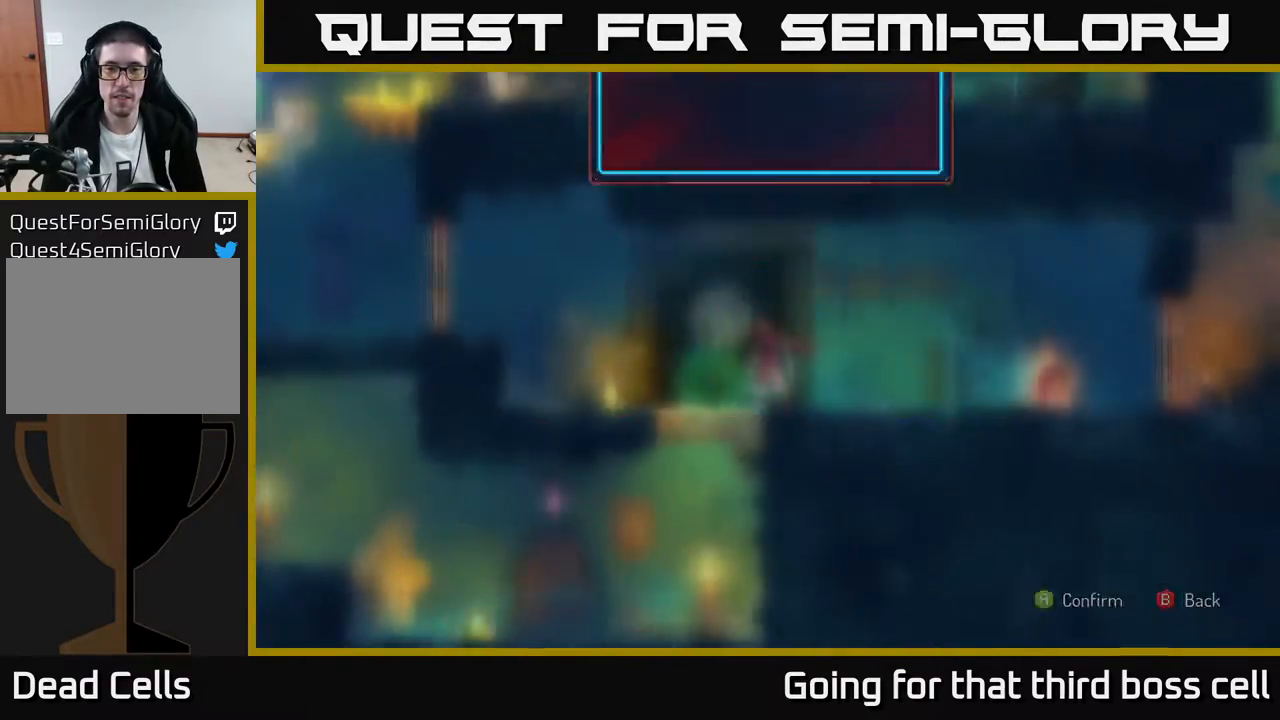
{"buttons": [], "left_stick": "right", "right_stick": "center", "events": [[33, "A", "up"], [50, "left_stick", "right"]]}
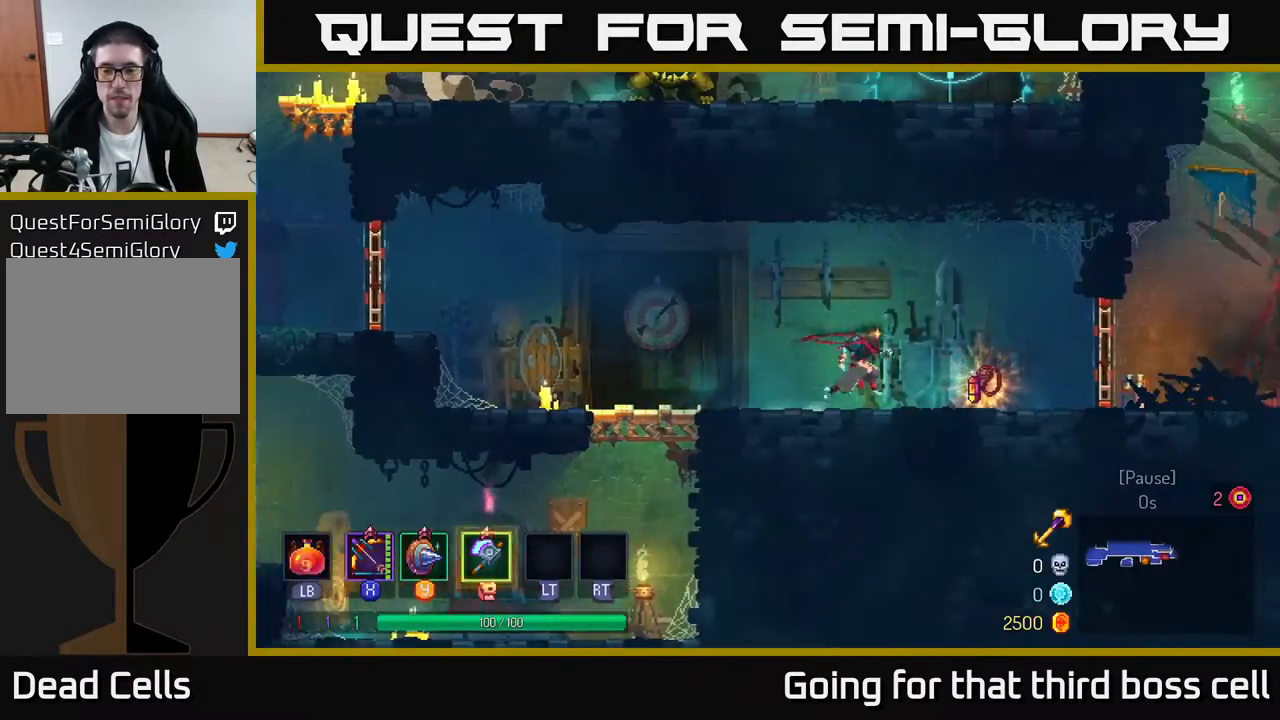
{"buttons": [], "left_stick": "right", "right_stick": "center", "events": [[183, "R1", "down"], [233, "left_stick", "center"], [250, "R1", "up"], [383, "left_stick", "right"]]}
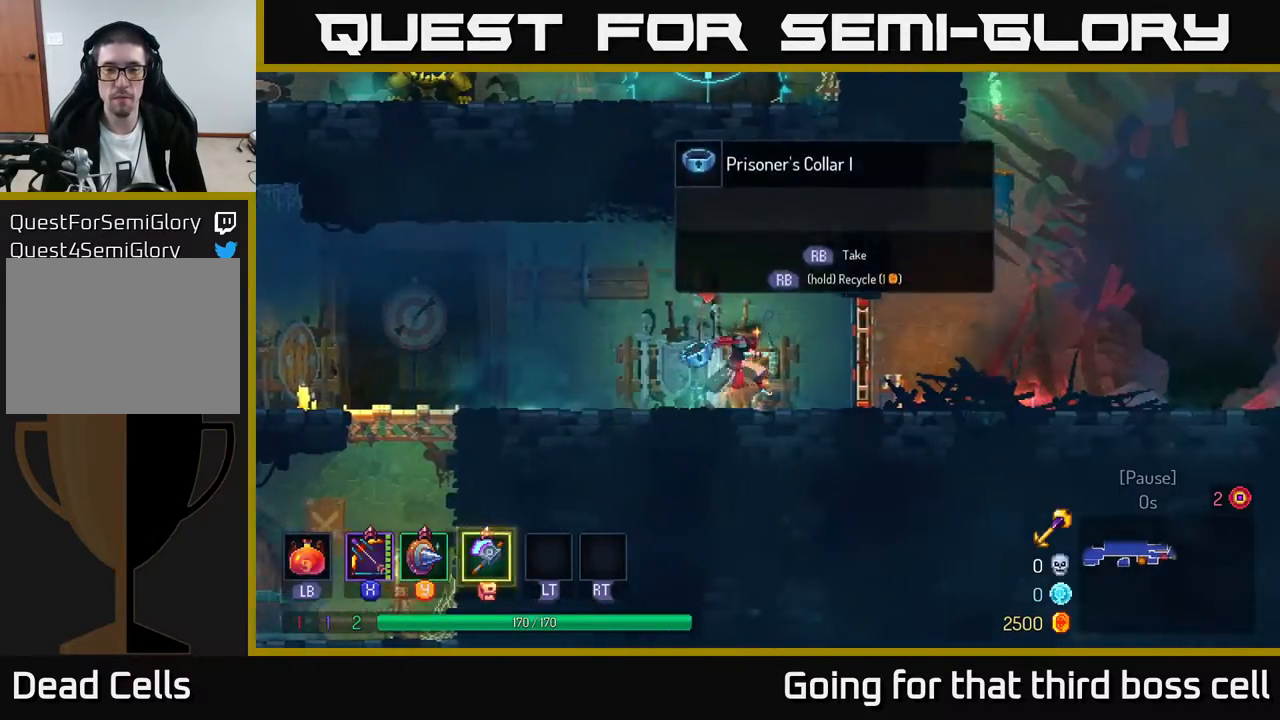
{"buttons": [], "left_stick": "right", "right_stick": "center", "events": [[350, "R1", "down"], [433, "R1", "up"]]}
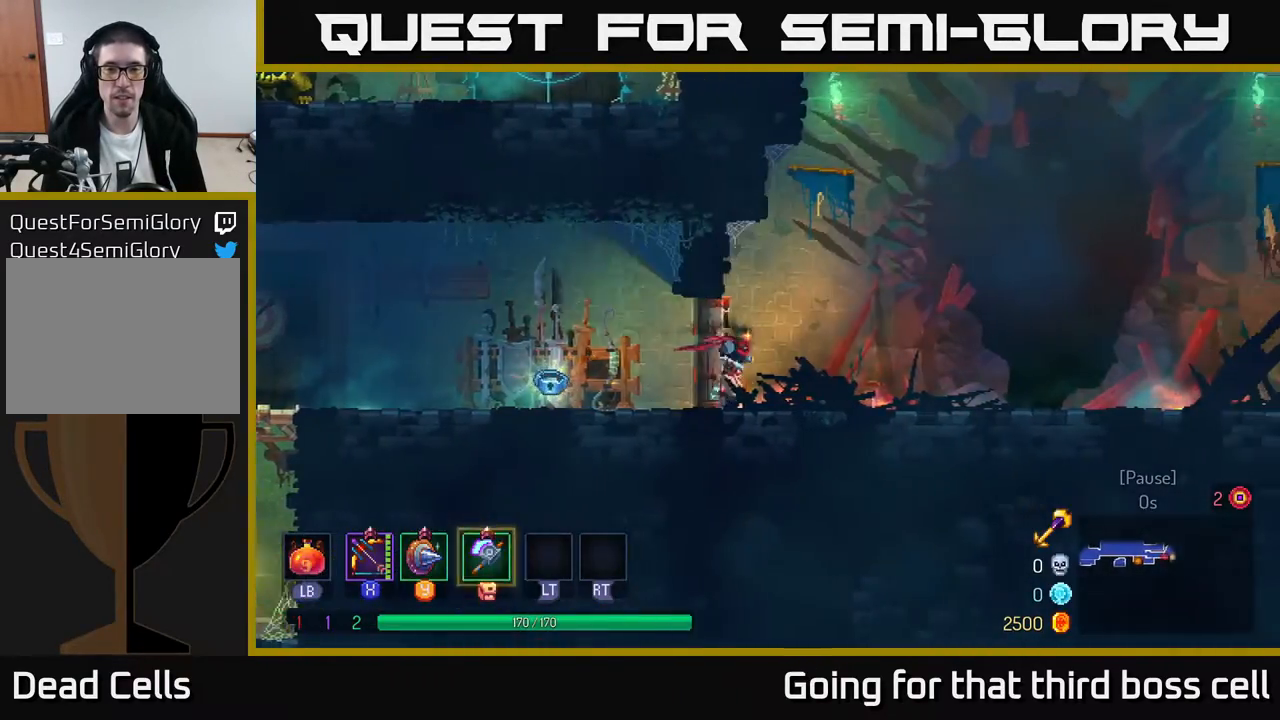
{"buttons": [], "left_stick": "right", "right_stick": "center", "events": [[183, "B", "down"], [267, "B", "up"]]}
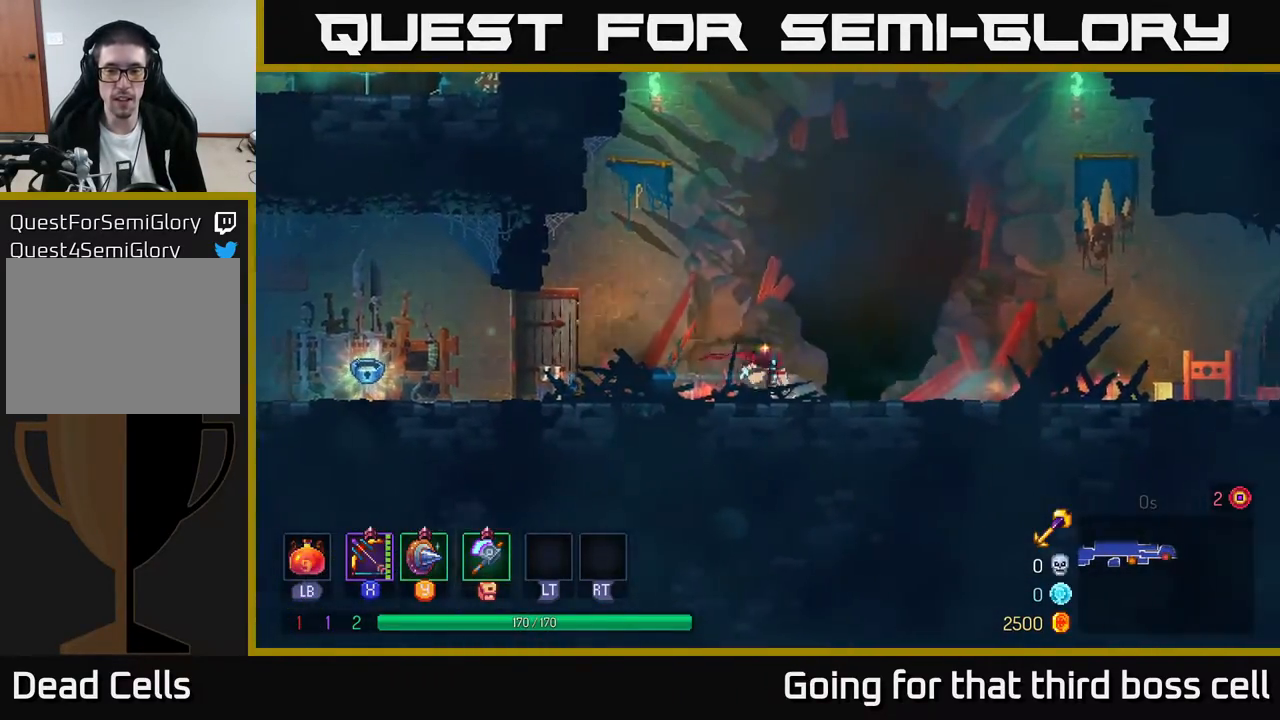
{"buttons": [], "left_stick": "right", "right_stick": "center", "events": [[117, "A", "down"], [217, "A", "up"]]}
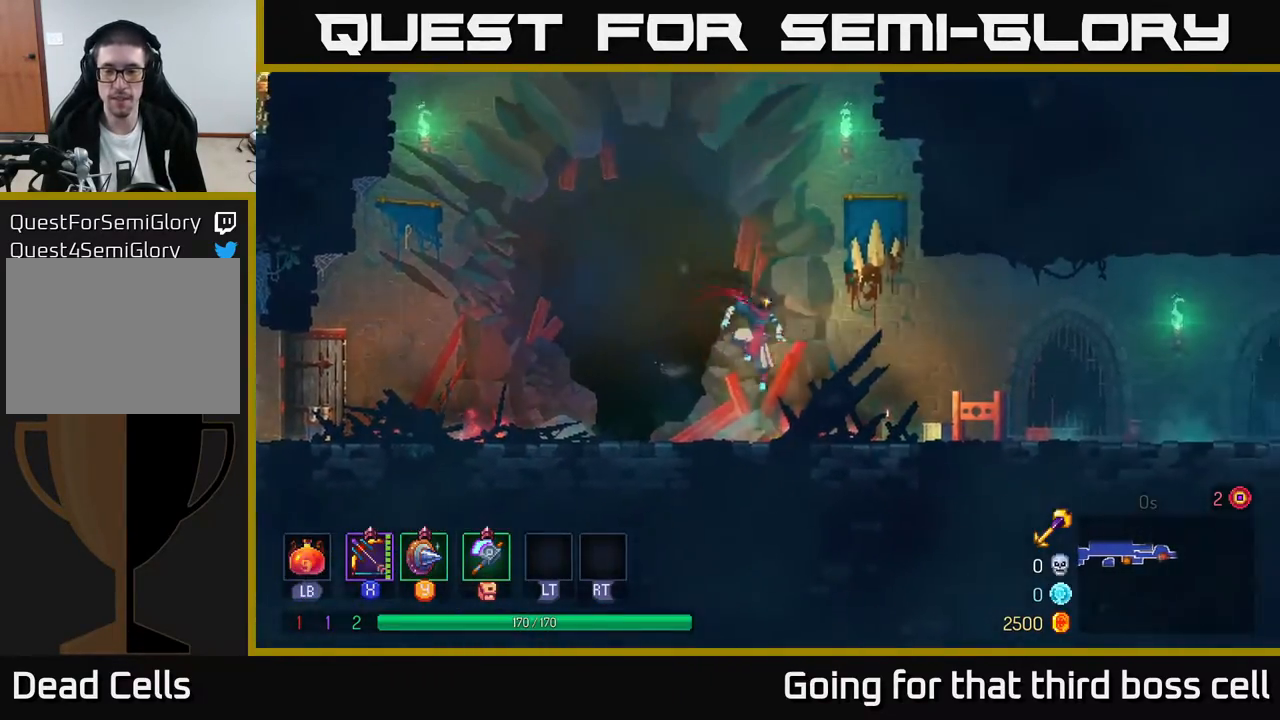
{"buttons": [], "left_stick": "right", "right_stick": "center", "events": [[67, "B", "down"], [233, "B", "up"]]}
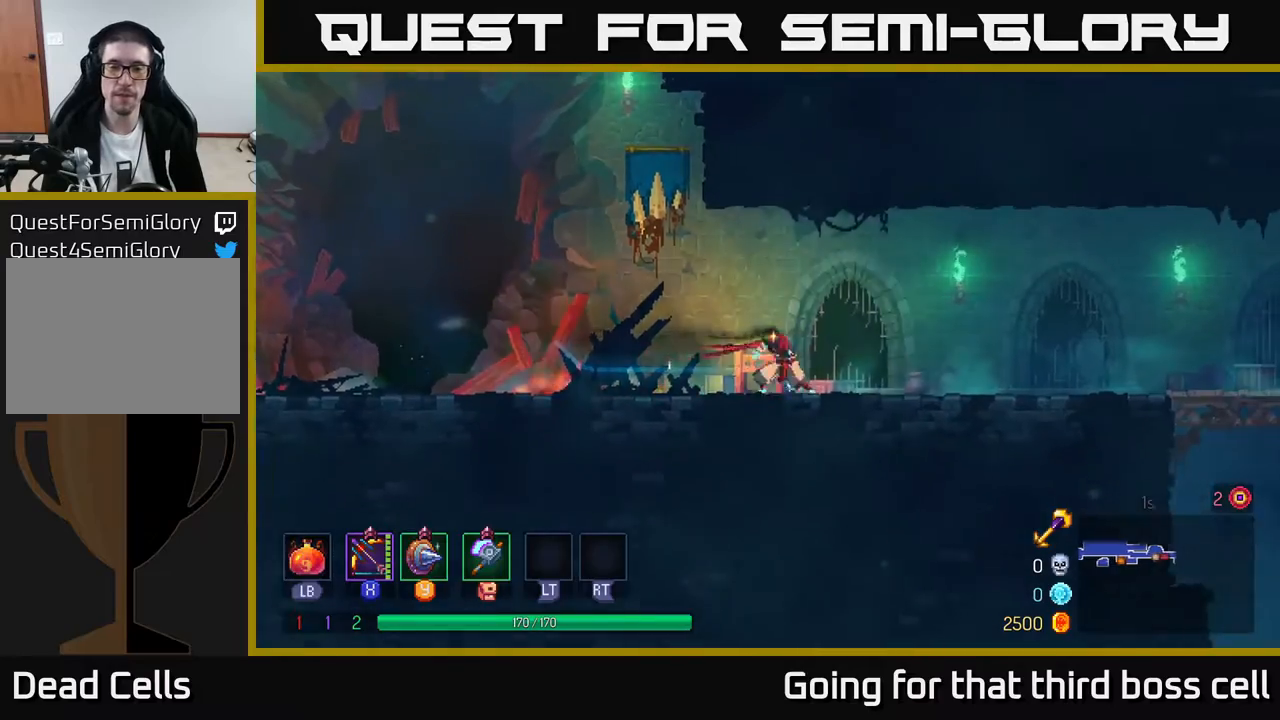
{"buttons": [], "left_stick": "right", "right_stick": "center", "events": []}
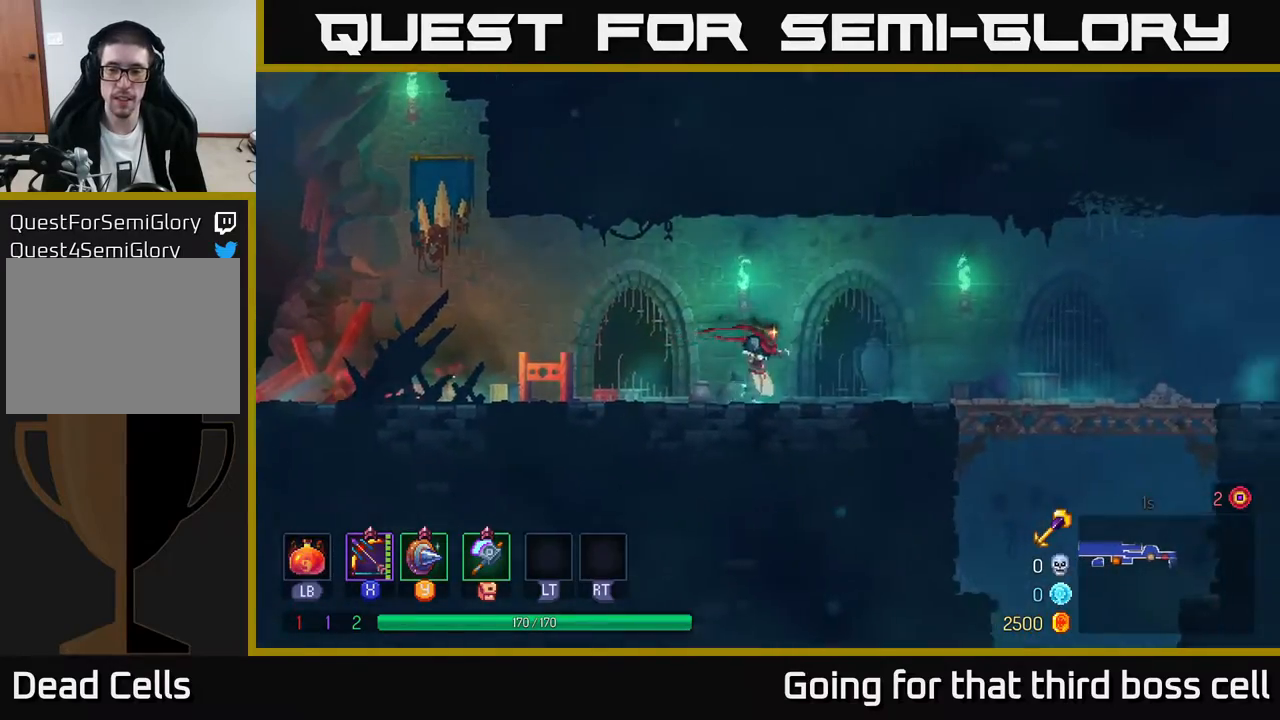
{"buttons": ["B"], "left_stick": "right", "right_stick": "center", "events": [[33, "A", "down"], [117, "A", "up"], [433, "B", "down"]]}
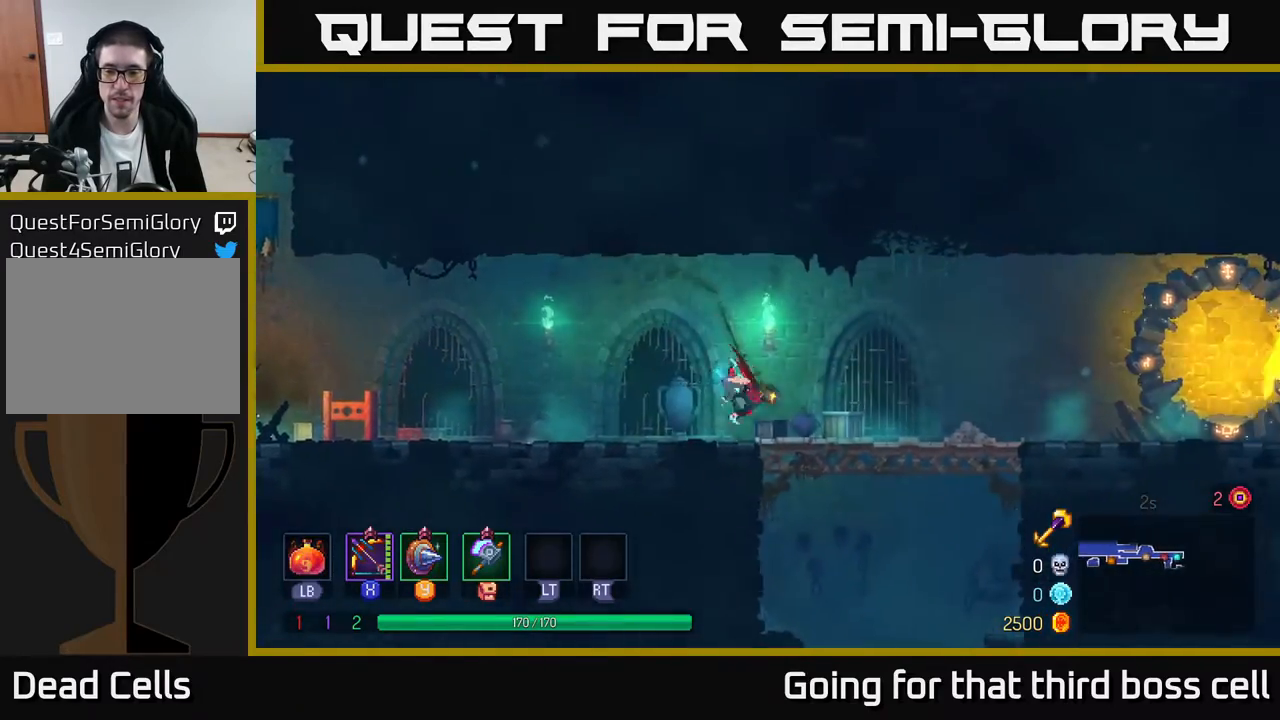
{"buttons": ["A"], "left_stick": "down", "right_stick": "center", "events": [[83, "B", "up"], [400, "left_stick", "down"], [417, "A", "down"], [450, "A", "up"], [500, "A", "down"]]}
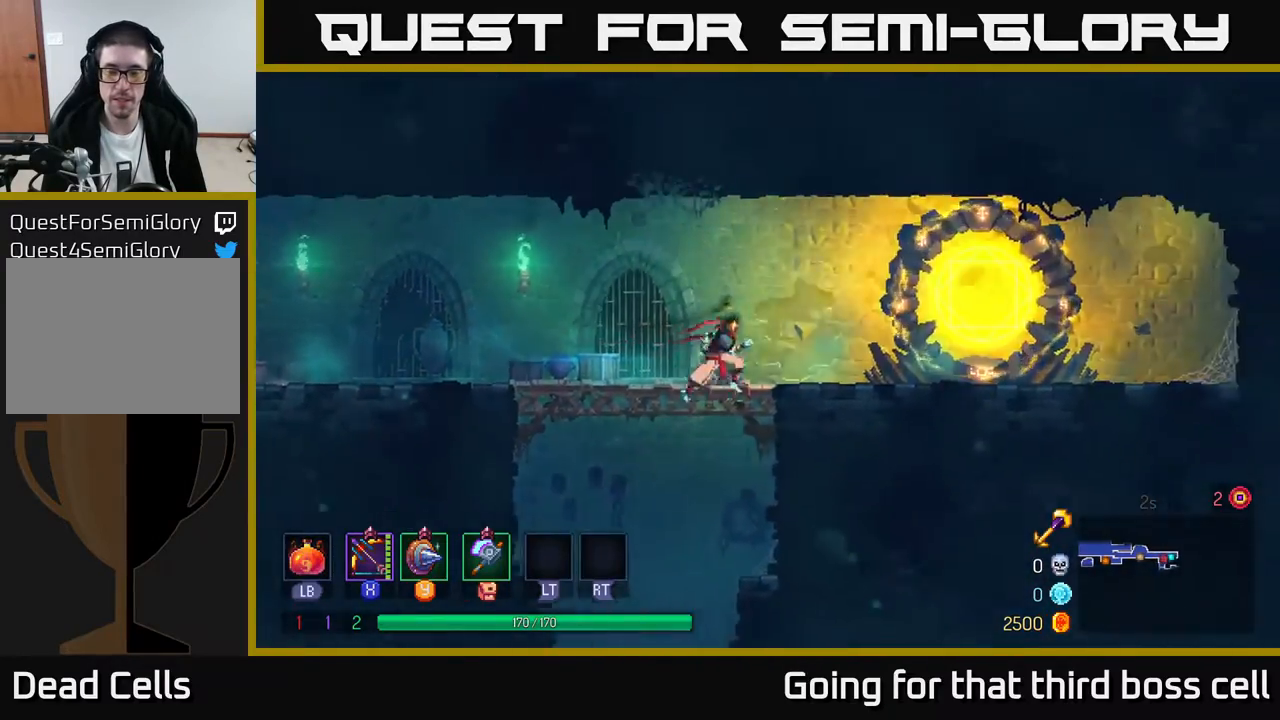
{"buttons": [], "left_stick": "center", "right_stick": "center", "events": [[83, "A", "up"], [250, "left_stick", "center"]]}
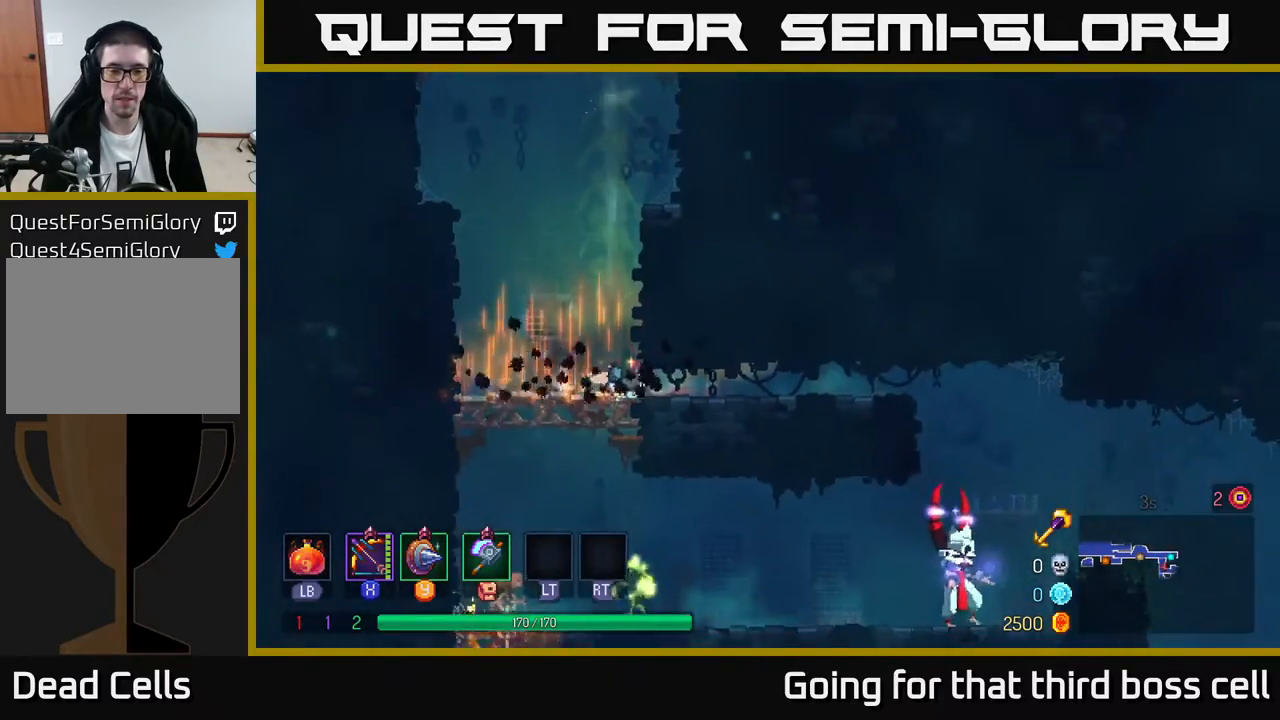
{"buttons": [], "left_stick": "right", "right_stick": "center", "events": [[217, "left_stick", "down-right"], [267, "left_stick", "right"], [283, "B", "down"], [400, "B", "up"]]}
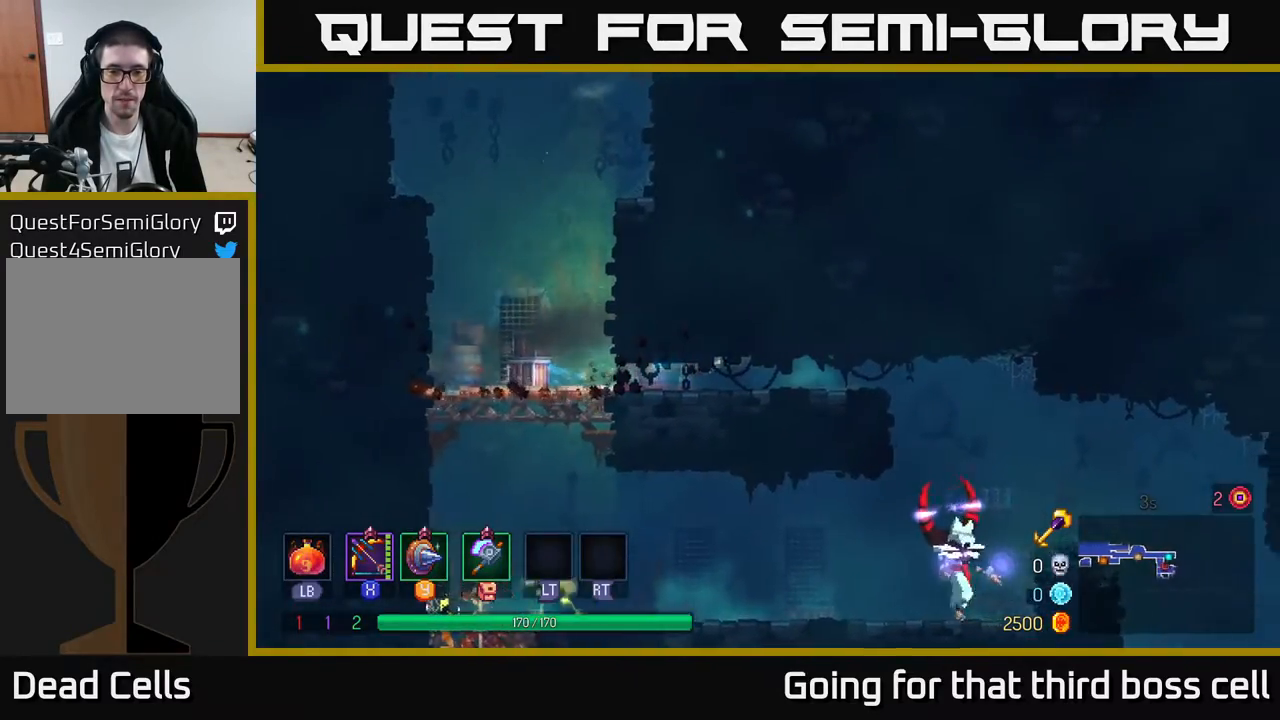
{"buttons": [], "left_stick": "center", "right_stick": "center", "events": [[417, "left_stick", "center"]]}
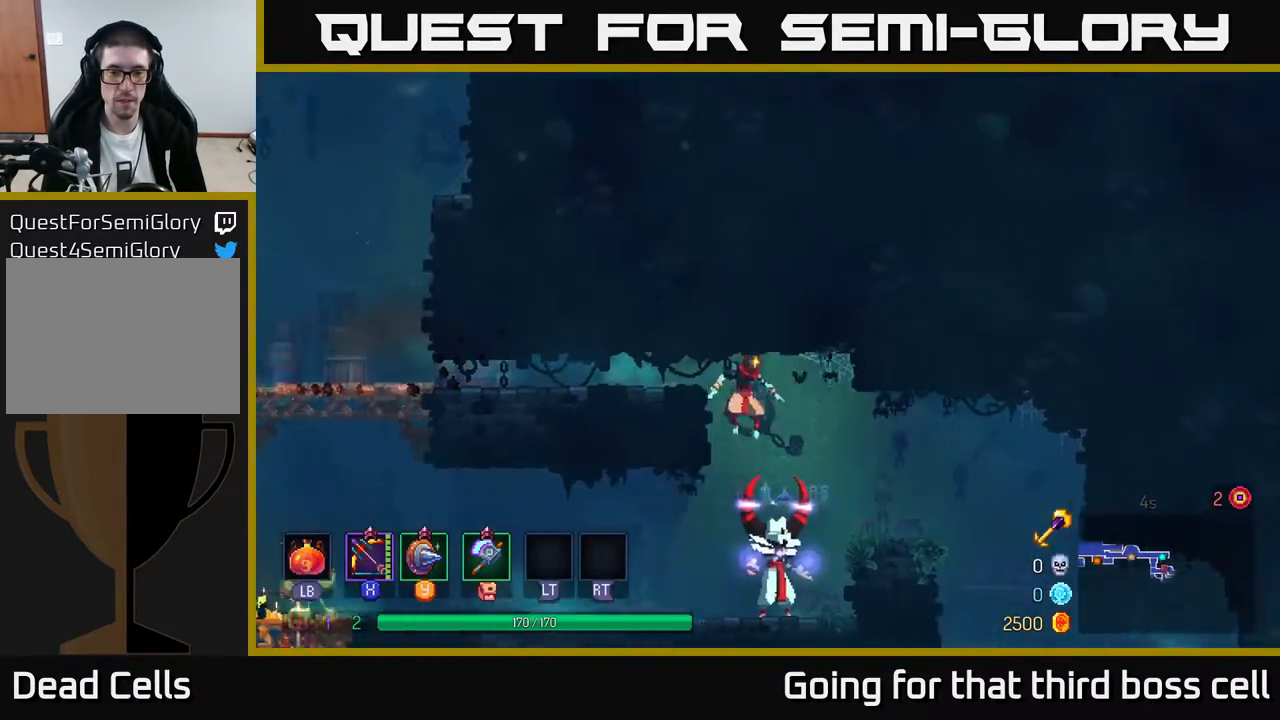
{"buttons": ["X"], "left_stick": "center", "right_stick": "center", "events": [[250, "X", "down"]]}